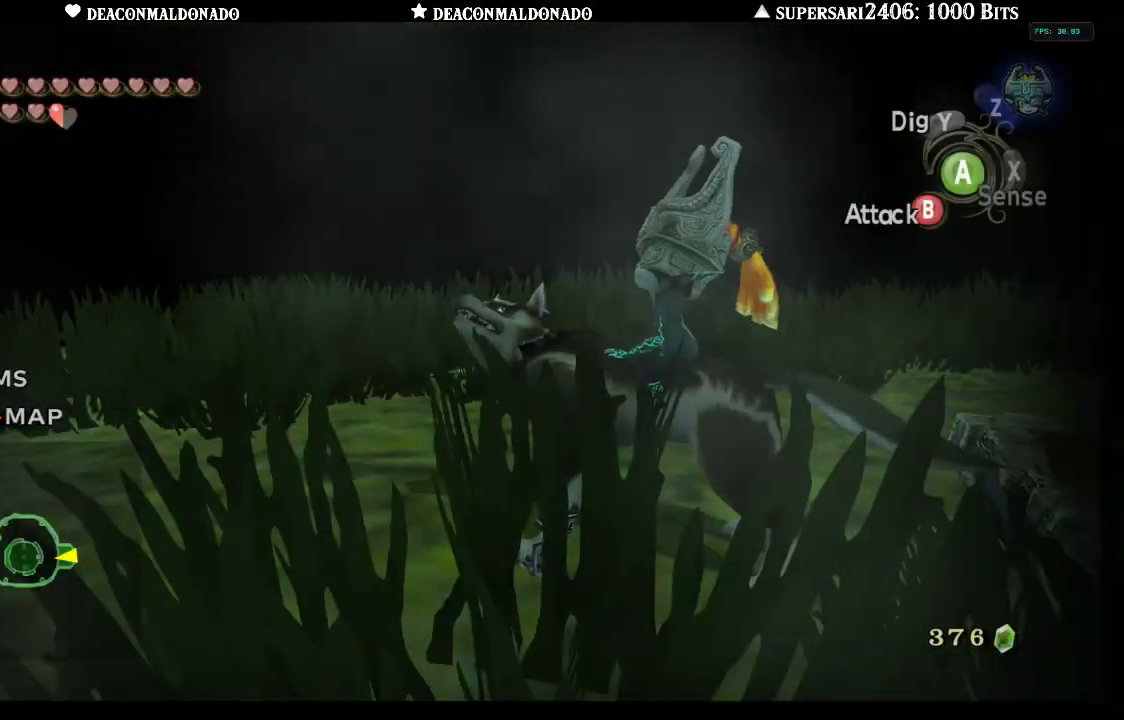
Gameplay with a controller (Nintendo layout); each line is a JSON object with the inputs held at the frame after it (dt_ms = milliseconds from this image to that frame). "events" lists button and stick changes between this image and that frame as [ms after this image, input, new state], when the widget could be followed in between. Not read: DPAD_UP L3 R1 R3.
{"dt_ms": 500, "buttons": ["L1"], "left_stick": "up", "right_stick": "center", "events": [[17, "L1", "down"], [383, "left_stick", "up"]]}
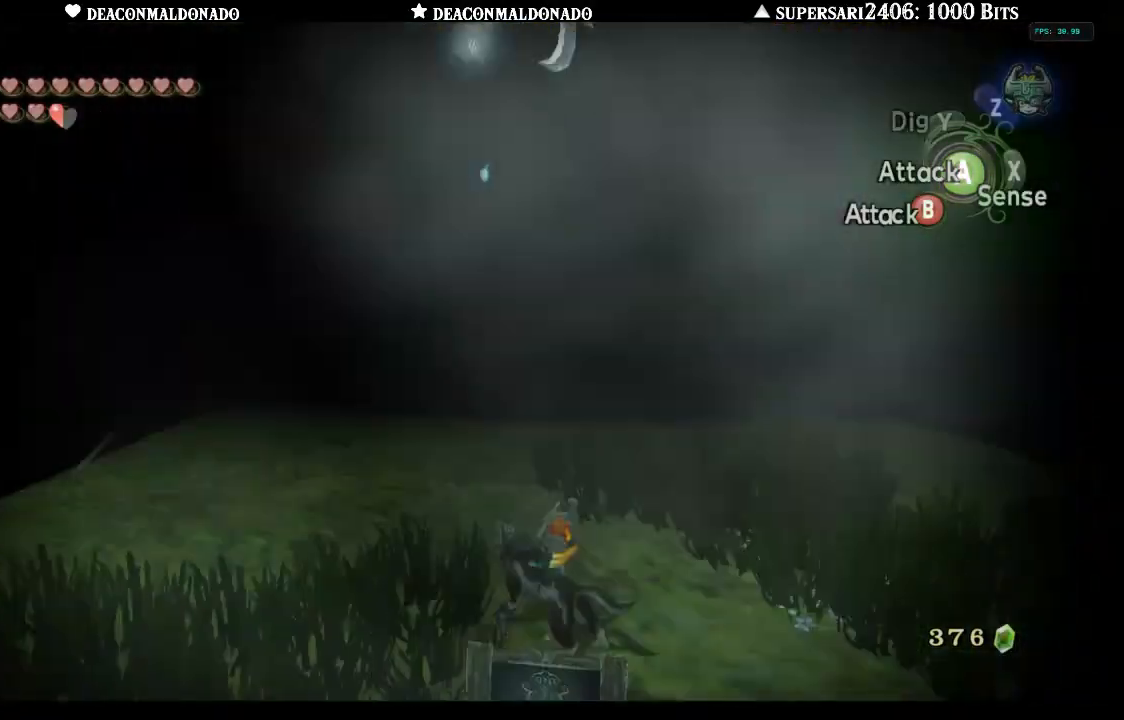
{"dt_ms": 1000, "buttons": ["L1"], "left_stick": "down", "right_stick": "center", "events": [[83, "left_stick", "up-right"], [317, "left_stick", "right"], [450, "left_stick", "down-right"], [550, "left_stick", "down"]]}
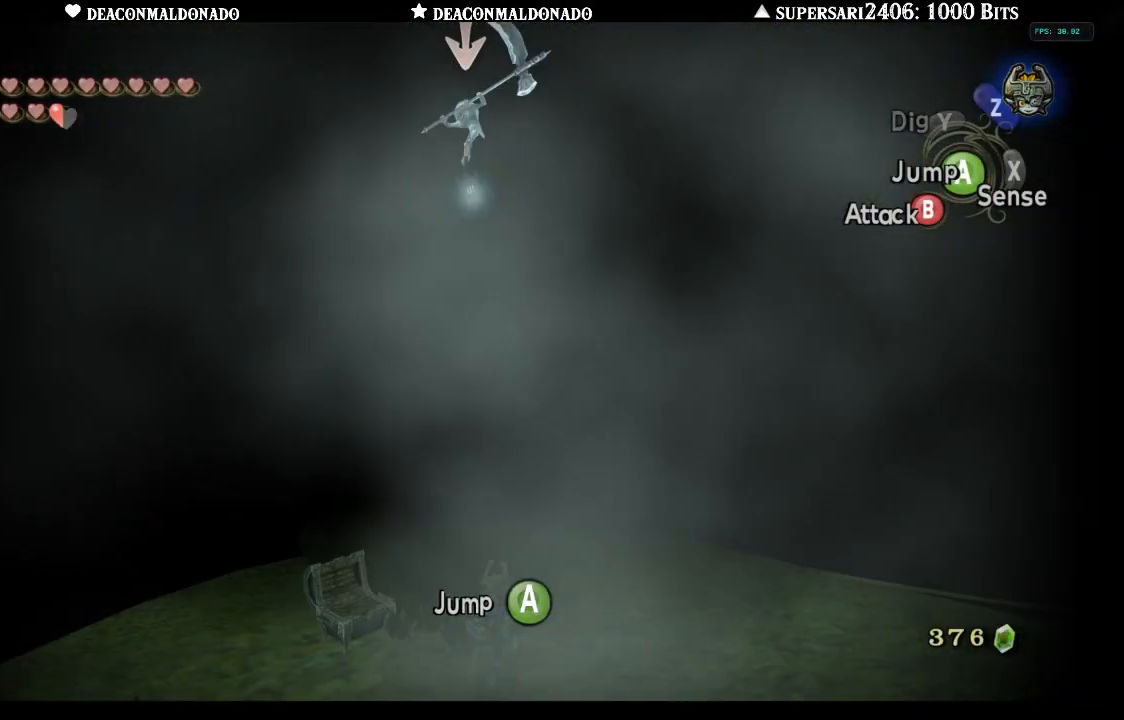
{"dt_ms": 500, "buttons": ["L1"], "left_stick": "down-right", "right_stick": "center", "events": [[133, "left_stick", "center"], [383, "left_stick", "down-right"]]}
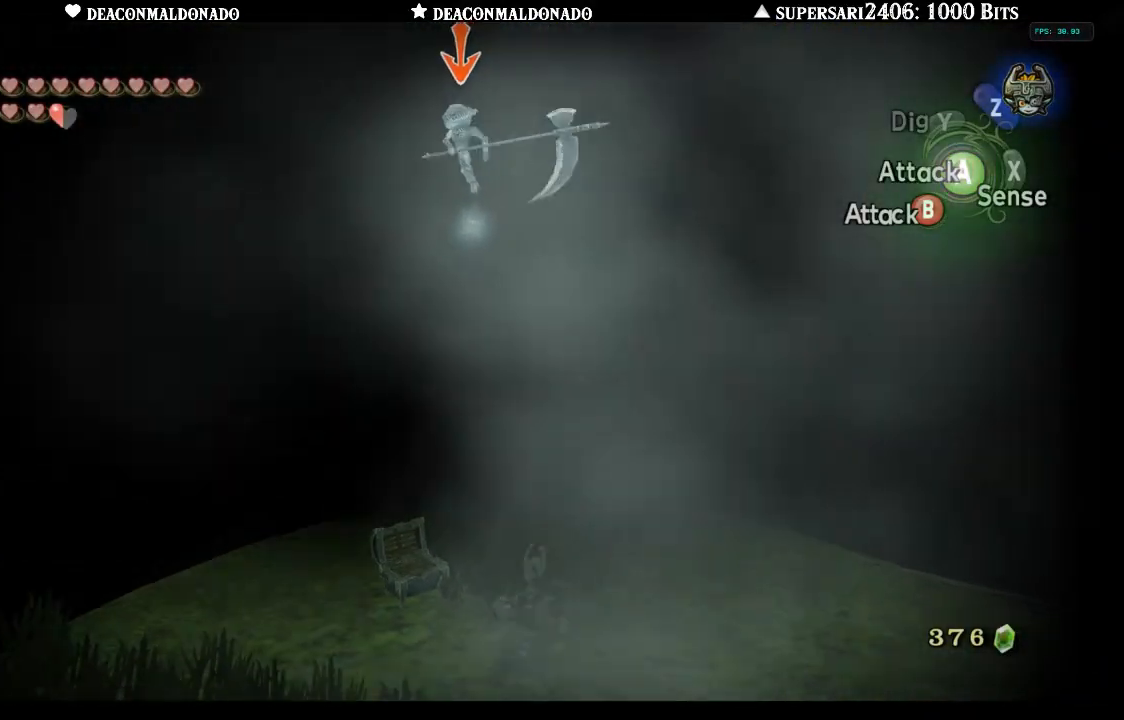
{"dt_ms": 500, "buttons": ["L1"], "left_stick": "down-right", "right_stick": "center", "events": []}
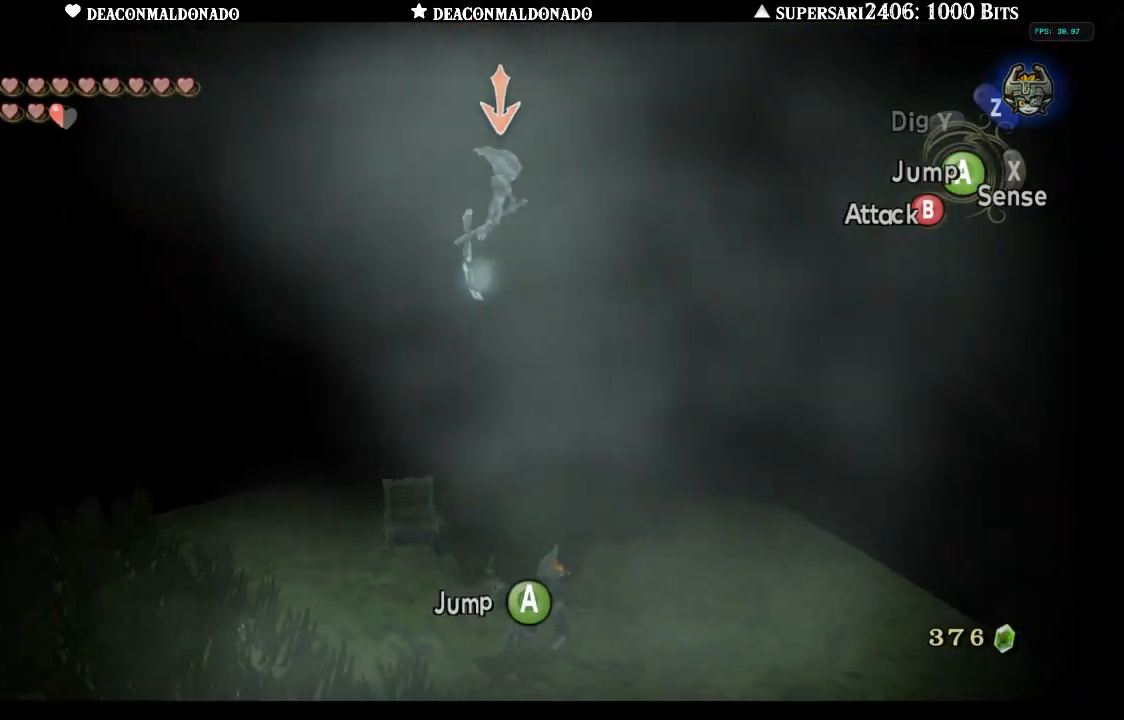
{"dt_ms": 500, "buttons": ["L1"], "left_stick": "down", "right_stick": "center", "events": [[200, "left_stick", "center"], [383, "left_stick", "down"]]}
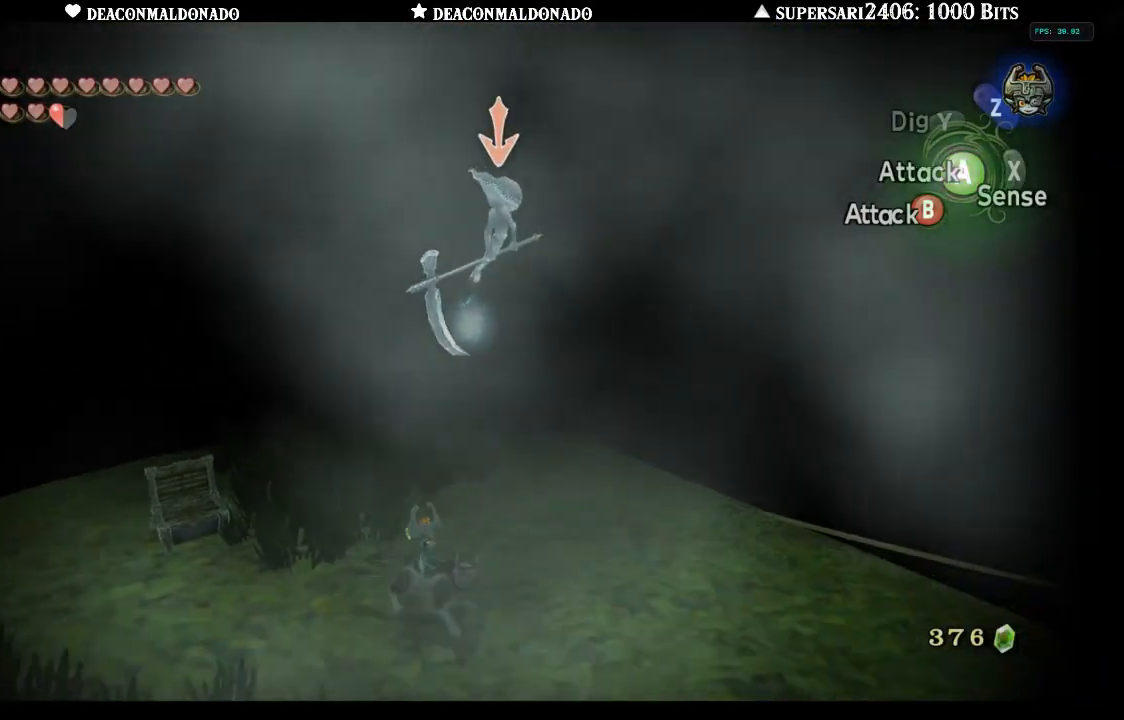
{"dt_ms": 500, "buttons": ["L1"], "left_stick": "left", "right_stick": "center", "events": [[67, "left_stick", "left"]]}
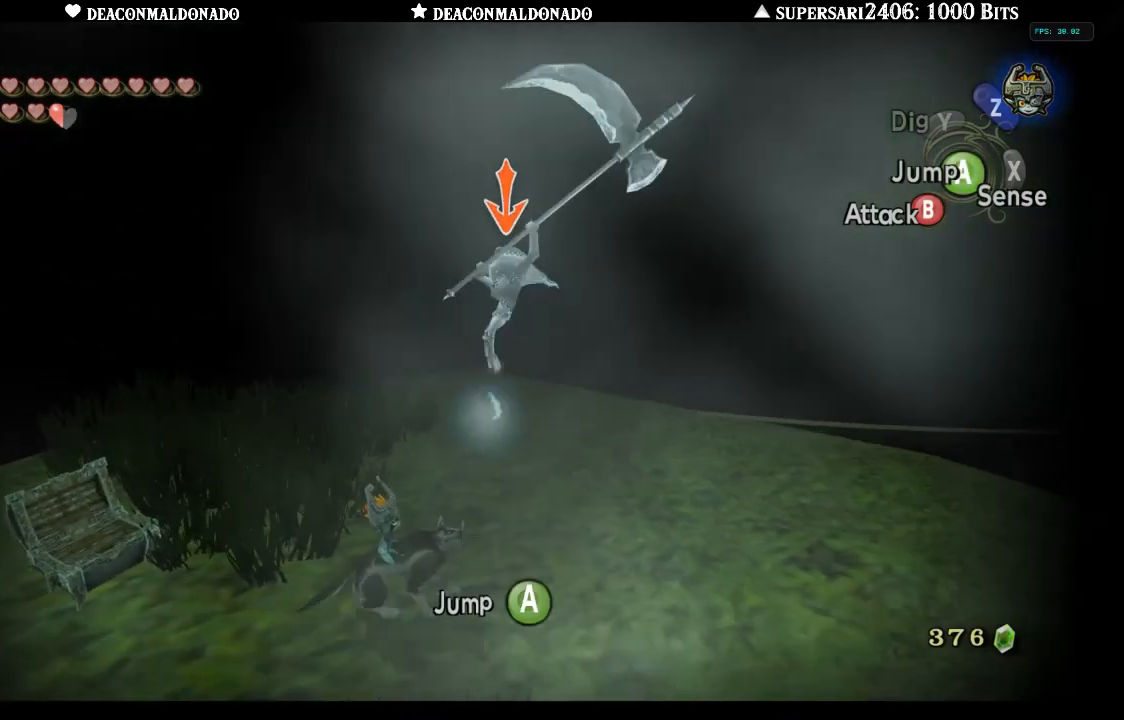
{"dt_ms": 500, "buttons": ["L1"], "left_stick": "down-left", "right_stick": "center", "events": [[150, "left_stick", "down-left"]]}
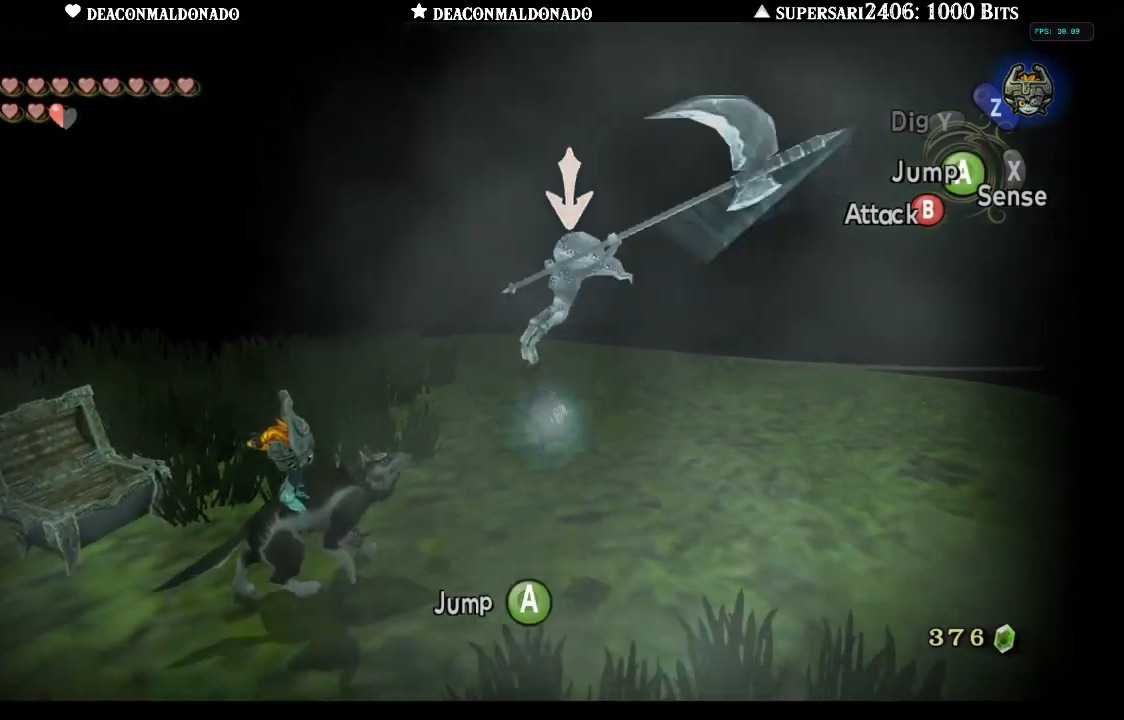
{"dt_ms": 500, "buttons": ["L1"], "left_stick": "up-right", "right_stick": "center", "events": [[83, "left_stick", "center"], [317, "left_stick", "up-right"]]}
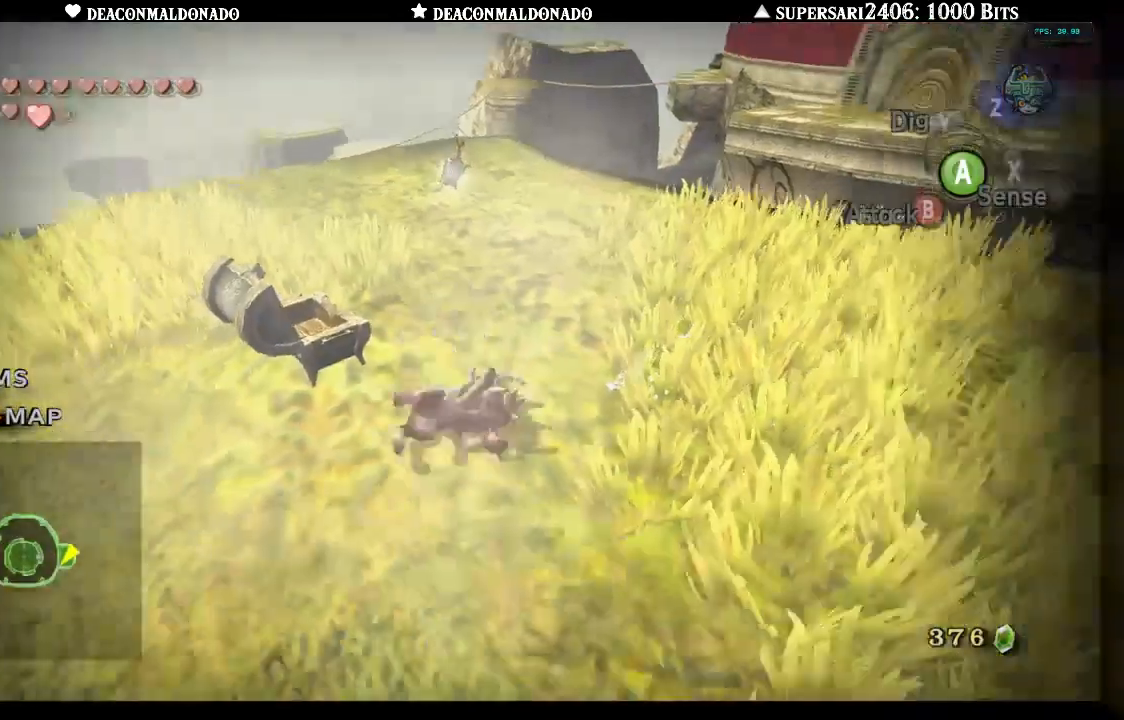
{"dt_ms": 500, "buttons": [], "left_stick": "up", "right_stick": "center", "events": [[100, "left_stick", "up"], [217, "L1", "up"], [283, "X", "down"], [367, "X", "up"]]}
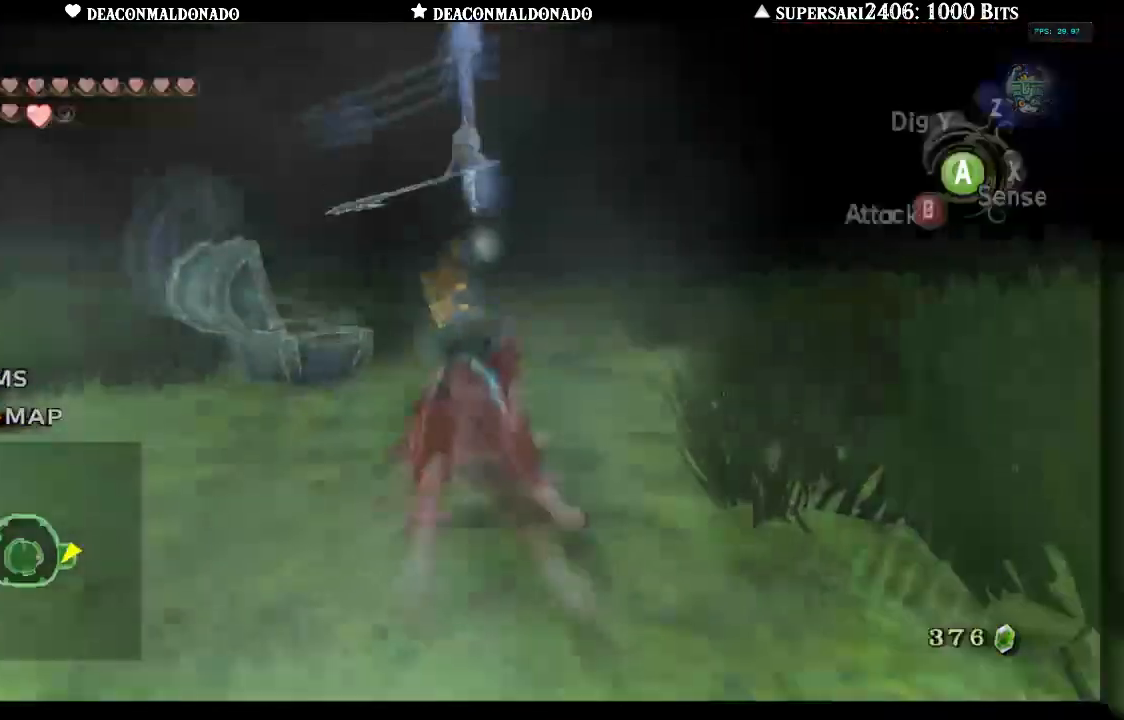
{"dt_ms": 500, "buttons": ["L1"], "left_stick": "up", "right_stick": "center", "events": [[117, "L1", "down"], [417, "A", "down"], [483, "A", "up"]]}
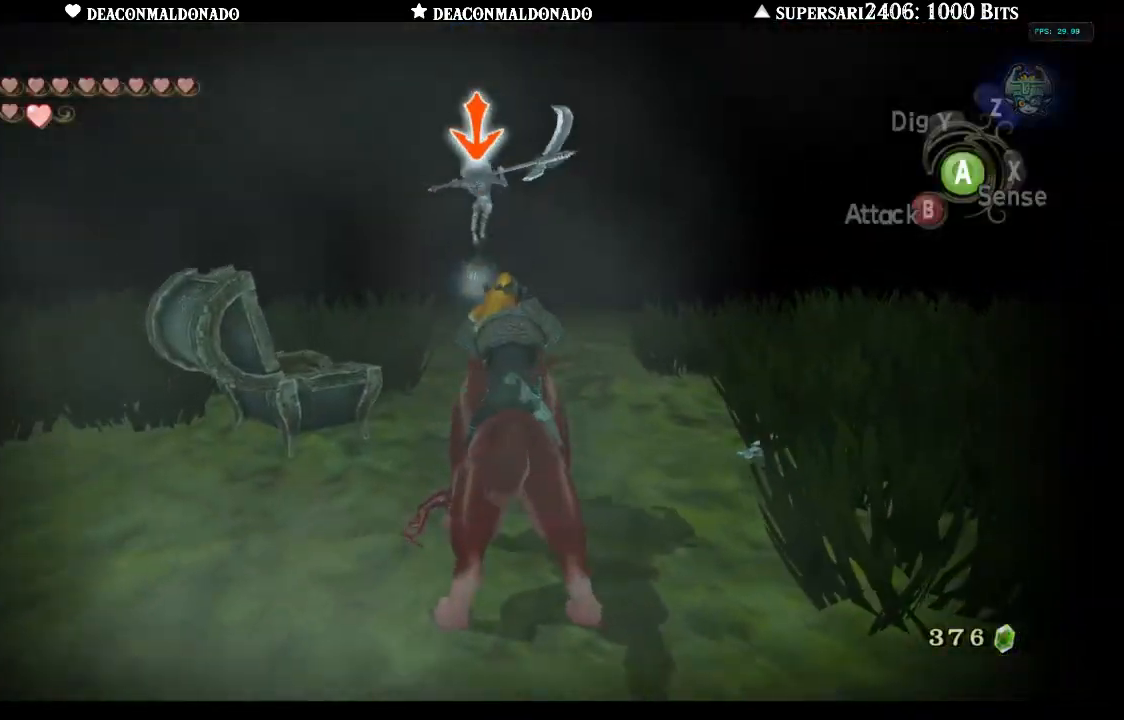
{"dt_ms": 500, "buttons": ["L1"], "left_stick": "up", "right_stick": "center", "events": [[83, "A", "down"], [150, "A", "up"], [217, "A", "down"], [317, "A", "up"], [383, "A", "down"], [450, "A", "up"]]}
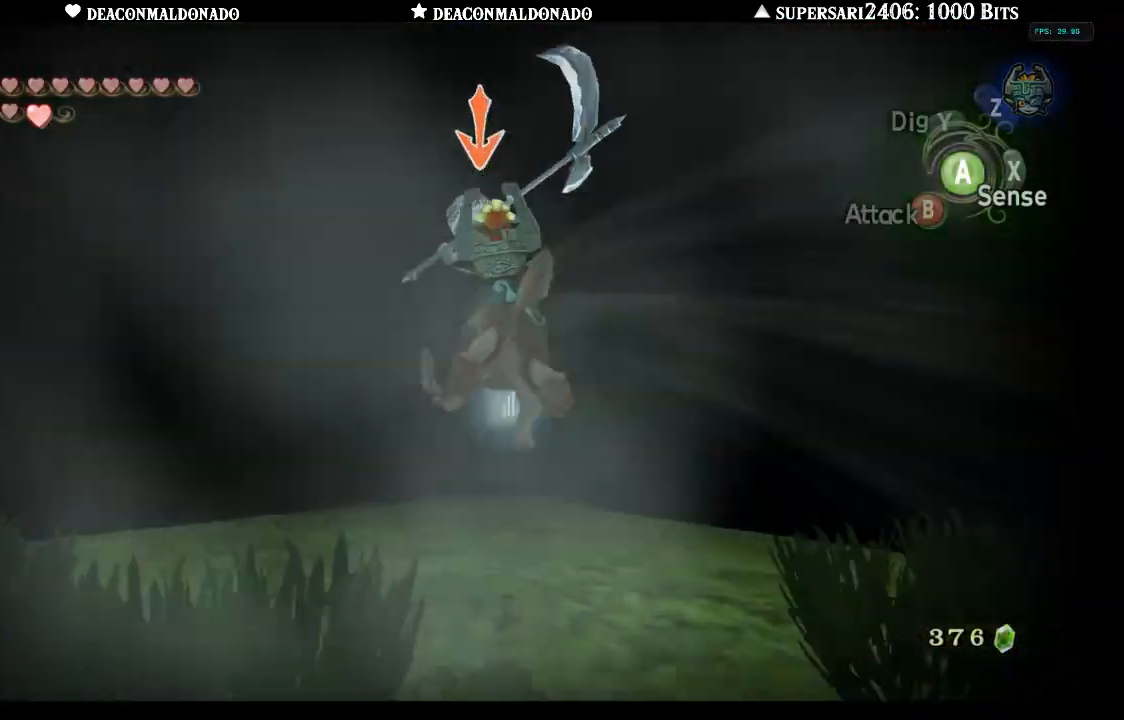
{"dt_ms": 500, "buttons": ["L1"], "left_stick": "down", "right_stick": "center", "events": [[150, "left_stick", "center"], [317, "left_stick", "down"]]}
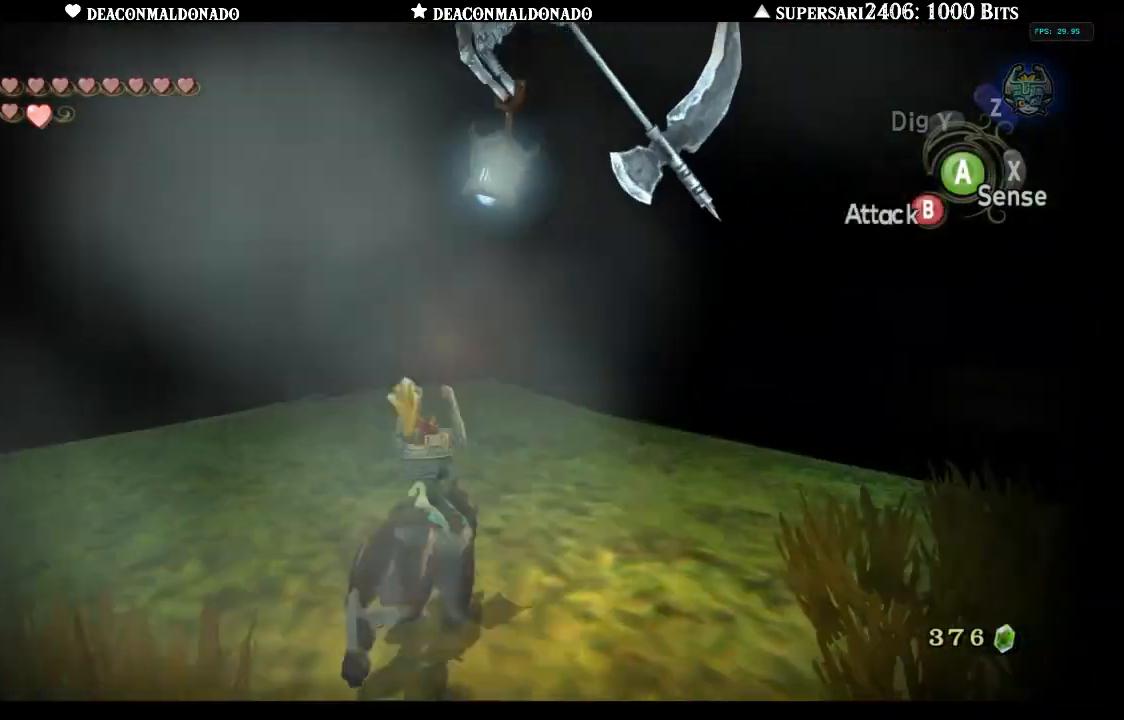
{"dt_ms": 500, "buttons": ["L1"], "left_stick": "down-left", "right_stick": "center", "events": [[483, "left_stick", "down-left"]]}
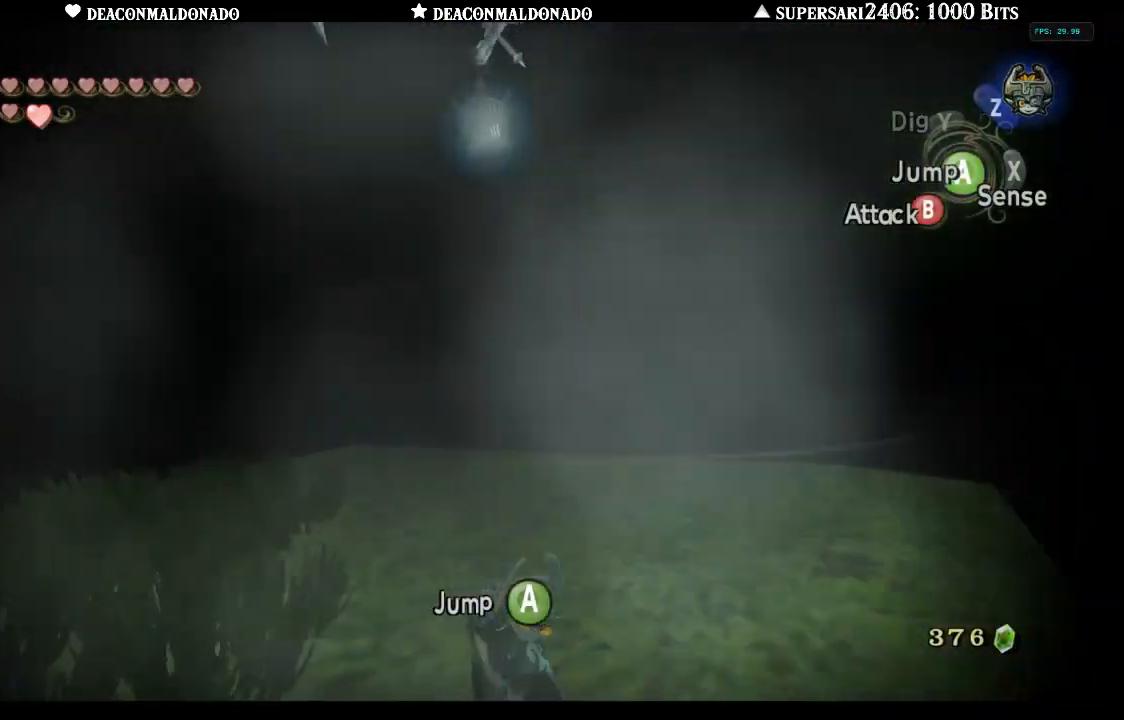
{"dt_ms": 500, "buttons": ["L1"], "left_stick": "down", "right_stick": "center", "events": [[17, "left_stick", "left"], [83, "left_stick", "center"], [283, "left_stick", "down"]]}
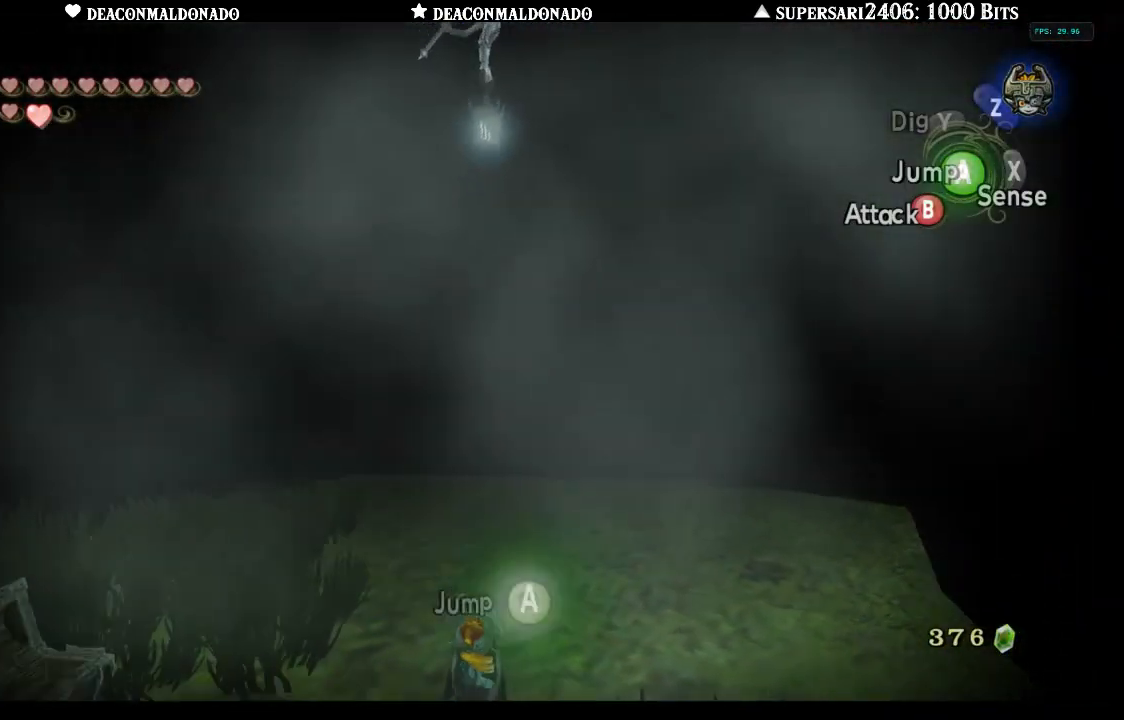
{"dt_ms": 500, "buttons": ["L1"], "left_stick": "down-left", "right_stick": "center", "events": [[50, "left_stick", "center"], [217, "left_stick", "down"], [283, "left_stick", "down-left"]]}
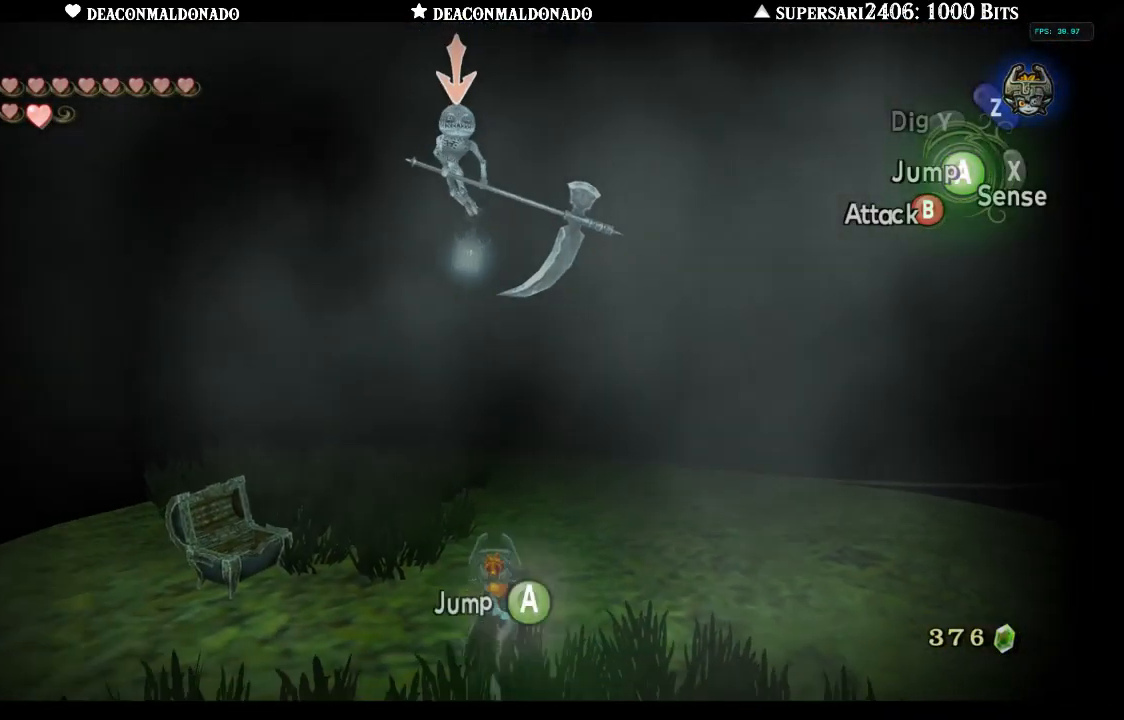
{"dt_ms": 500, "buttons": ["L1"], "left_stick": "center", "right_stick": "center", "events": [[83, "left_stick", "down"], [317, "left_stick", "center"]]}
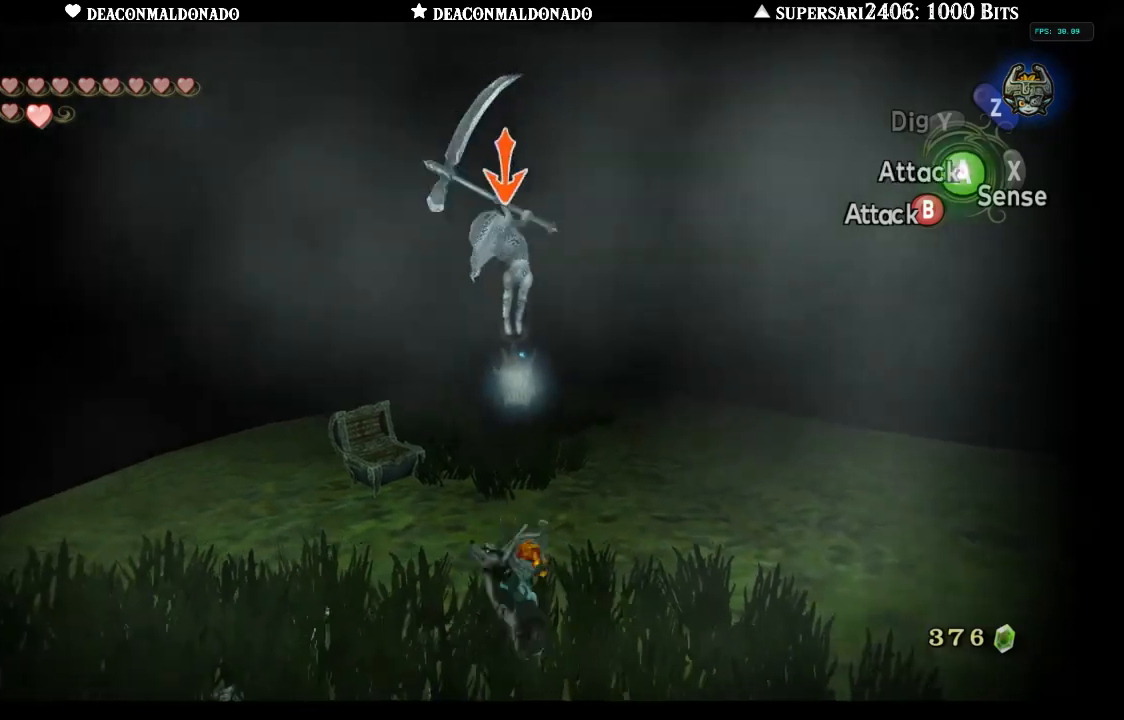
{"dt_ms": 500, "buttons": ["L1"], "left_stick": "up-right", "right_stick": "center", "events": [[83, "A", "down"], [83, "left_stick", "up"], [217, "A", "up"], [483, "left_stick", "up-right"]]}
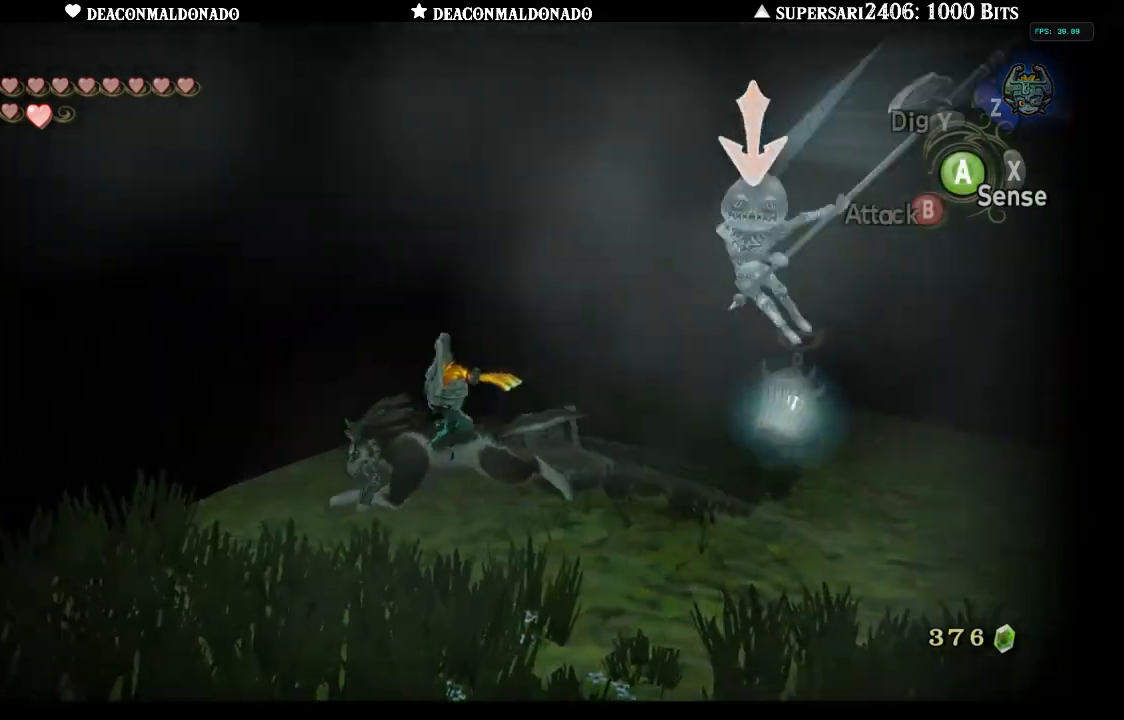
{"dt_ms": 500, "buttons": ["L1"], "left_stick": "right", "right_stick": "center", "events": [[100, "left_stick", "right"]]}
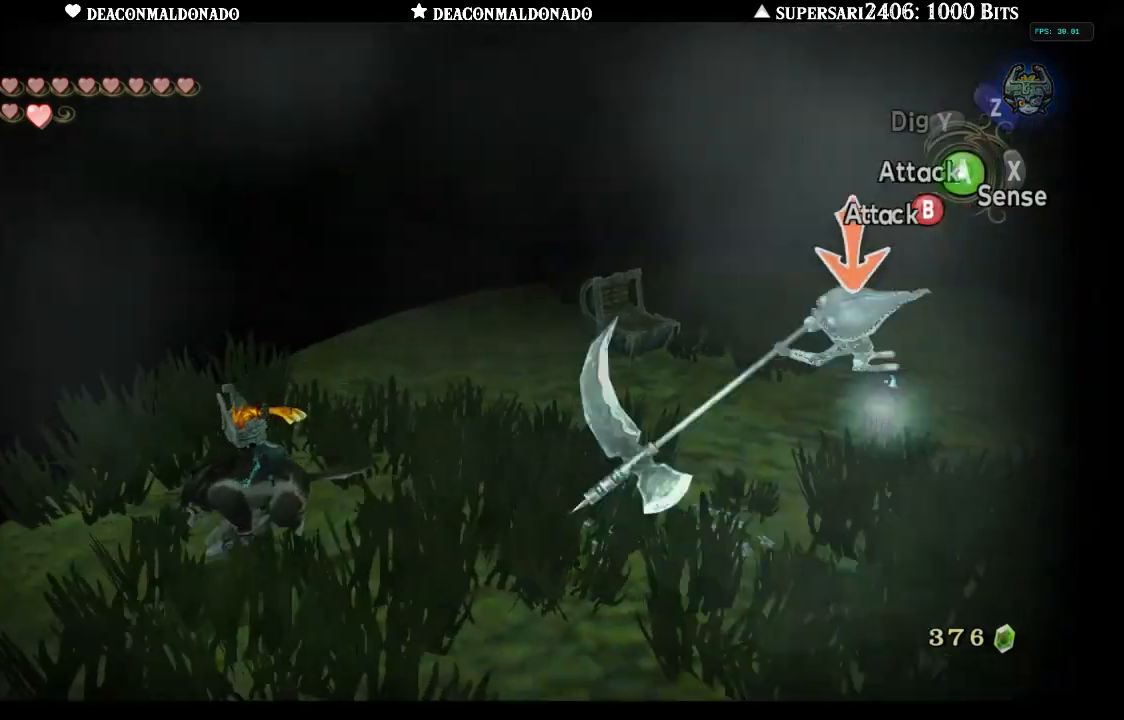
{"dt_ms": 500, "buttons": ["L1"], "left_stick": "up", "right_stick": "center", "events": [[217, "left_stick", "up-right"], [317, "left_stick", "up"]]}
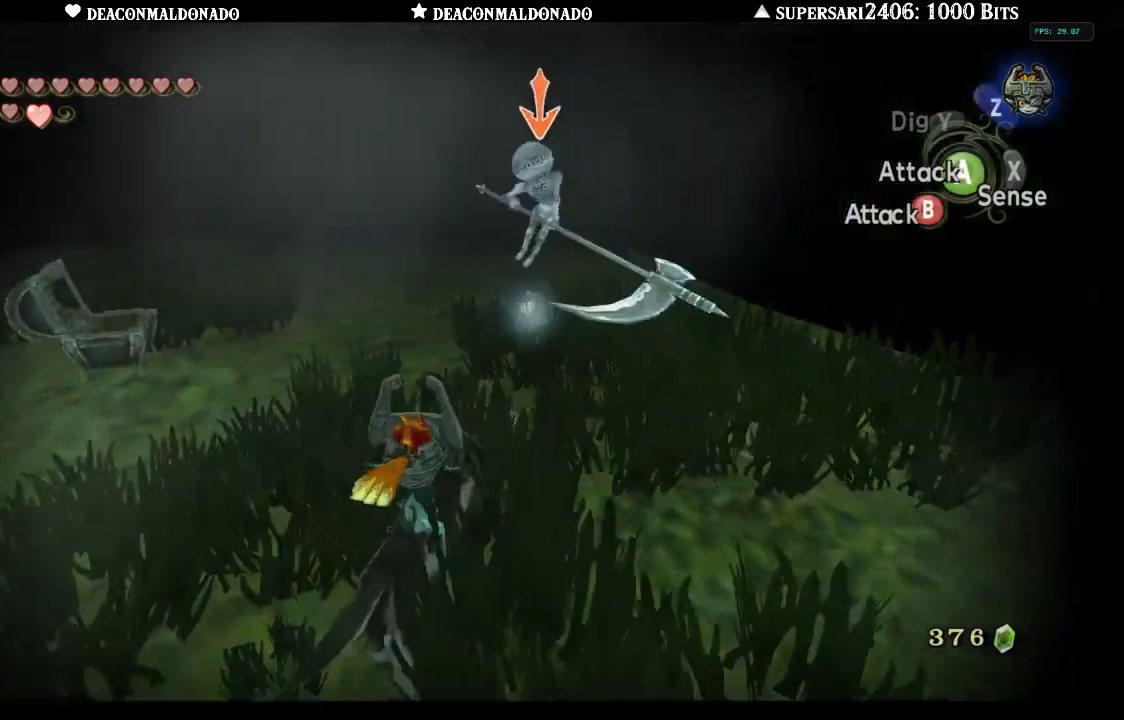
{"dt_ms": 500, "buttons": ["L1"], "left_stick": "up", "right_stick": "center", "events": [[100, "A", "down"], [217, "A", "up"]]}
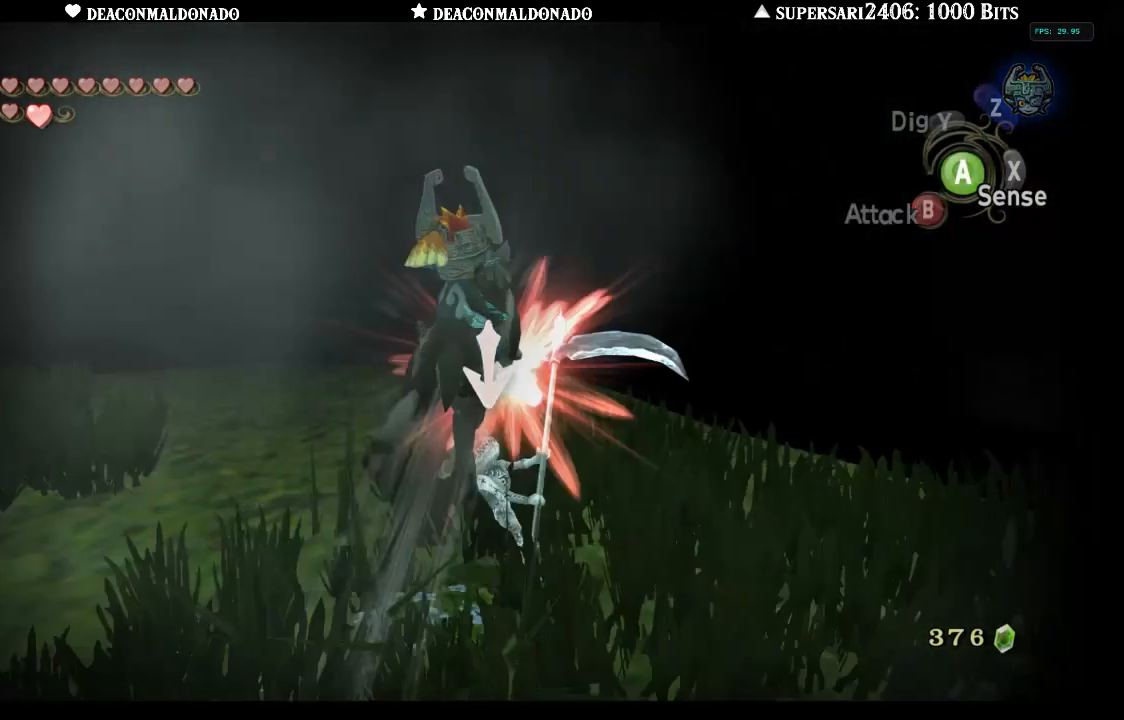
{"dt_ms": 500, "buttons": ["L1"], "left_stick": "left", "right_stick": "center", "events": [[100, "left_stick", "center"], [233, "left_stick", "left"]]}
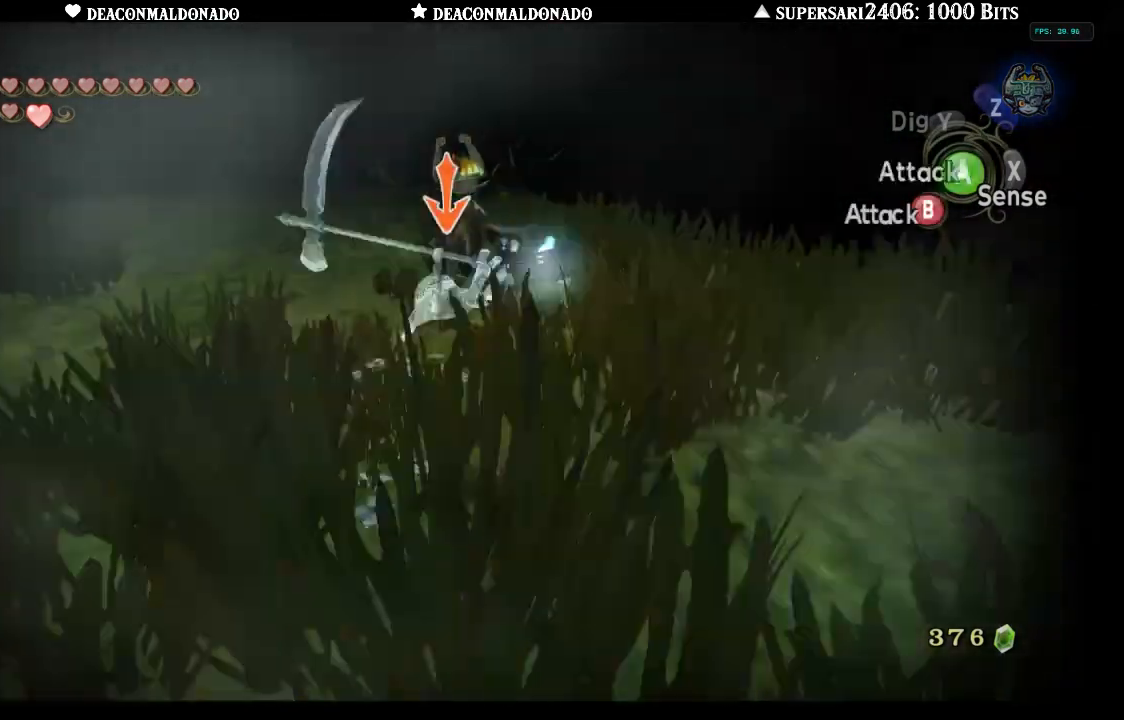
{"dt_ms": 500, "buttons": ["L1"], "left_stick": "center", "right_stick": "center", "events": [[250, "left_stick", "up-left"], [367, "left_stick", "center"]]}